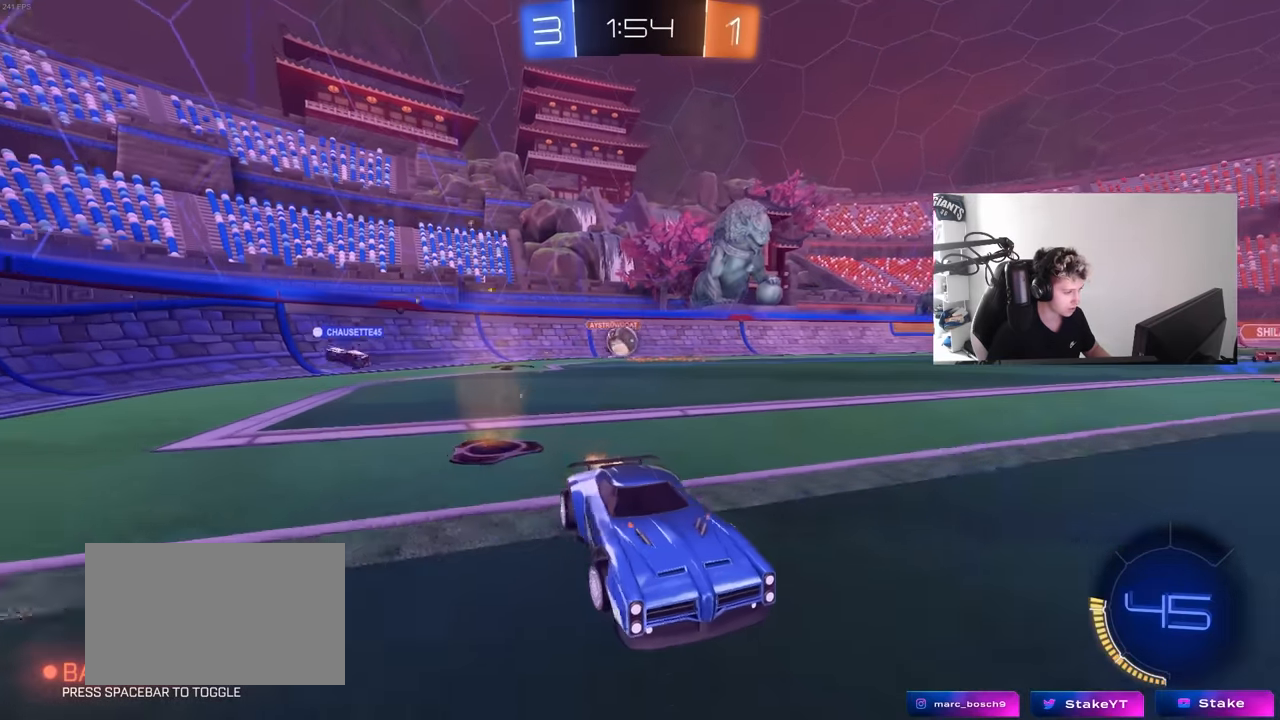
Gameplay with keyboard and mouse; each line is a JSON object with the keys and mouse buttons held at the frame after it. "events" lists presses ("down") and releases ("up") of "1", "2", "3", "4", "5", "a", "alt", "c", "caps_lock", "ctrl", "d", "e", "f", "g", "q", "r", "s", "shift", "space", "t", "tab", "v", "w", "x", "z", "mouse_left", "mouse_wheel" and "mouse_right" between this image and that frame as [ms after this image, input, new state], when the widget could be followed in between. "mouse_left", "mouse_wheel", "mouse_right" = the "left", "wheel", "right" buttons of the "mouse" list. No other keys are recorded. "wheel" means that the mouse wheel is clicked or scrolled. "mouse_move" is the direction in which the mouse moves at that frame (one of eight, or "still"), when it could be read.
{"keys": ["d", "w"], "mouse": [], "mouse_move": "still", "events": [[33, "a", "up"], [133, "a", "down"], [217, "a", "up"], [217, "d", "down"], [317, "shift", "down"], [500, "shift", "up"]]}
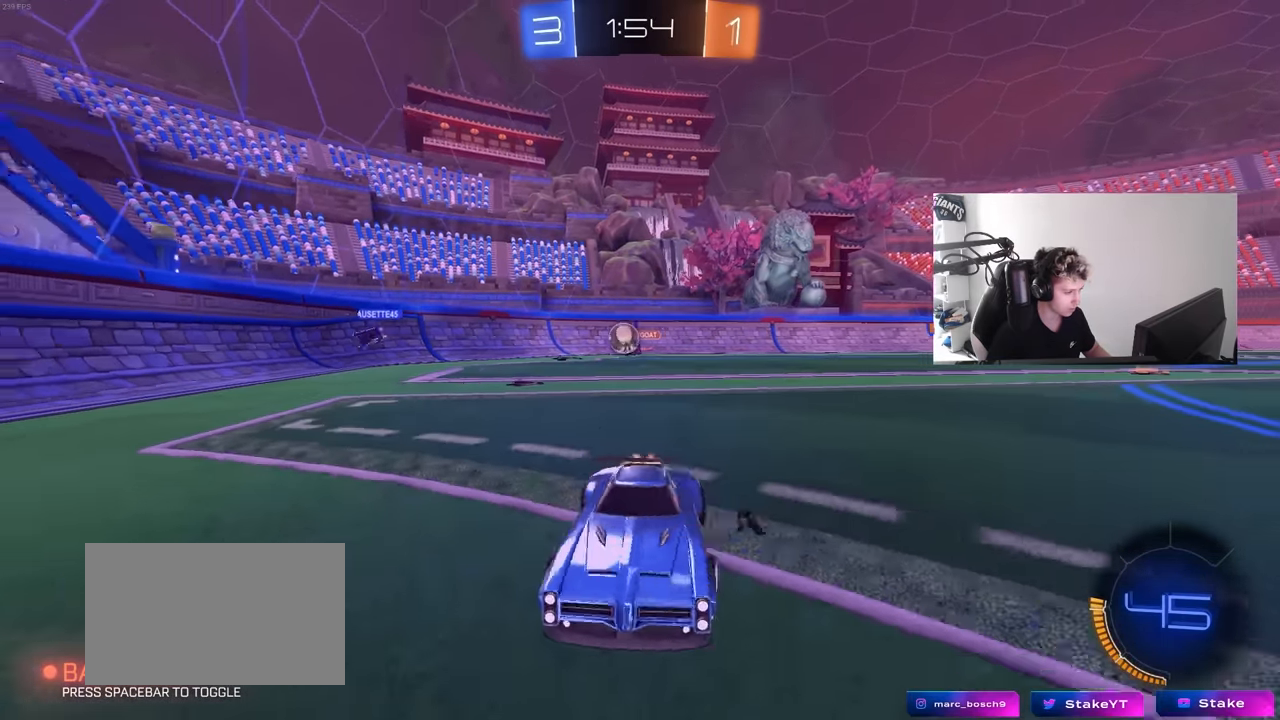
{"keys": ["d", "s"], "mouse": [], "mouse_move": "still", "events": [[383, "w", "up"], [467, "s", "down"]]}
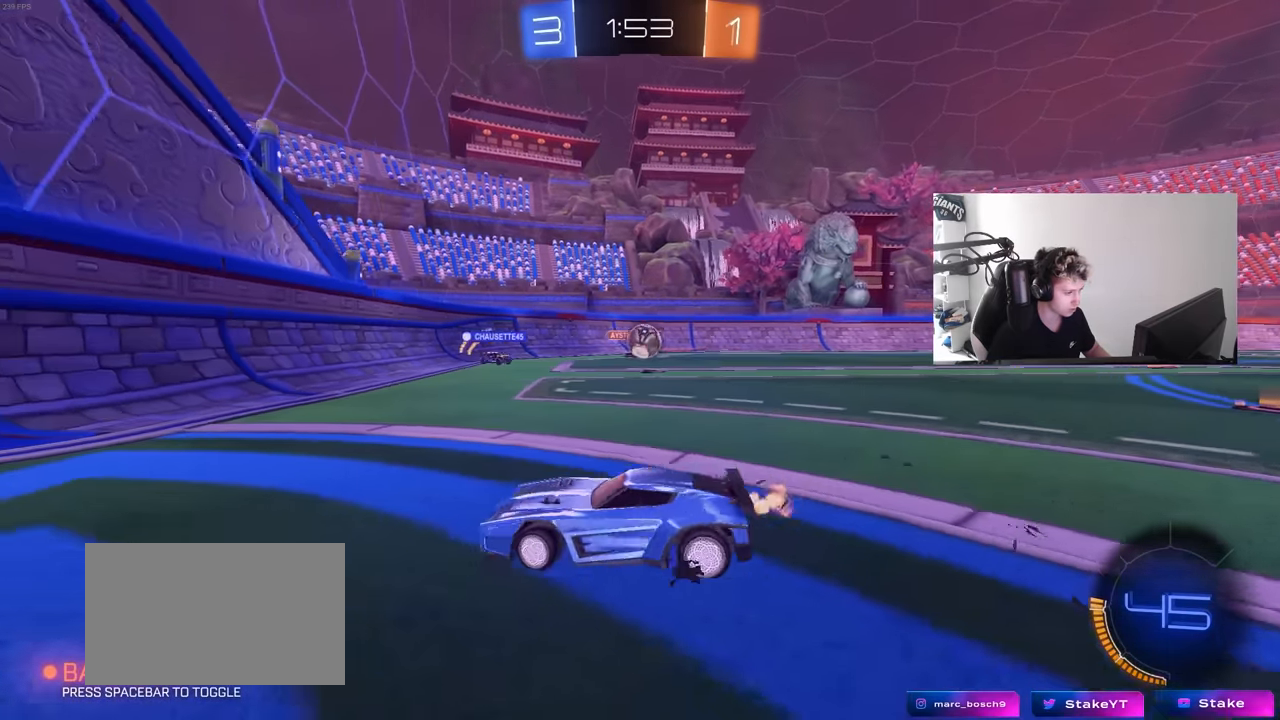
{"keys": ["w"], "mouse": [], "mouse_move": "still", "events": [[117, "d", "up"], [150, "s", "up"], [300, "w", "down"], [383, "a", "down"], [483, "a", "up"]]}
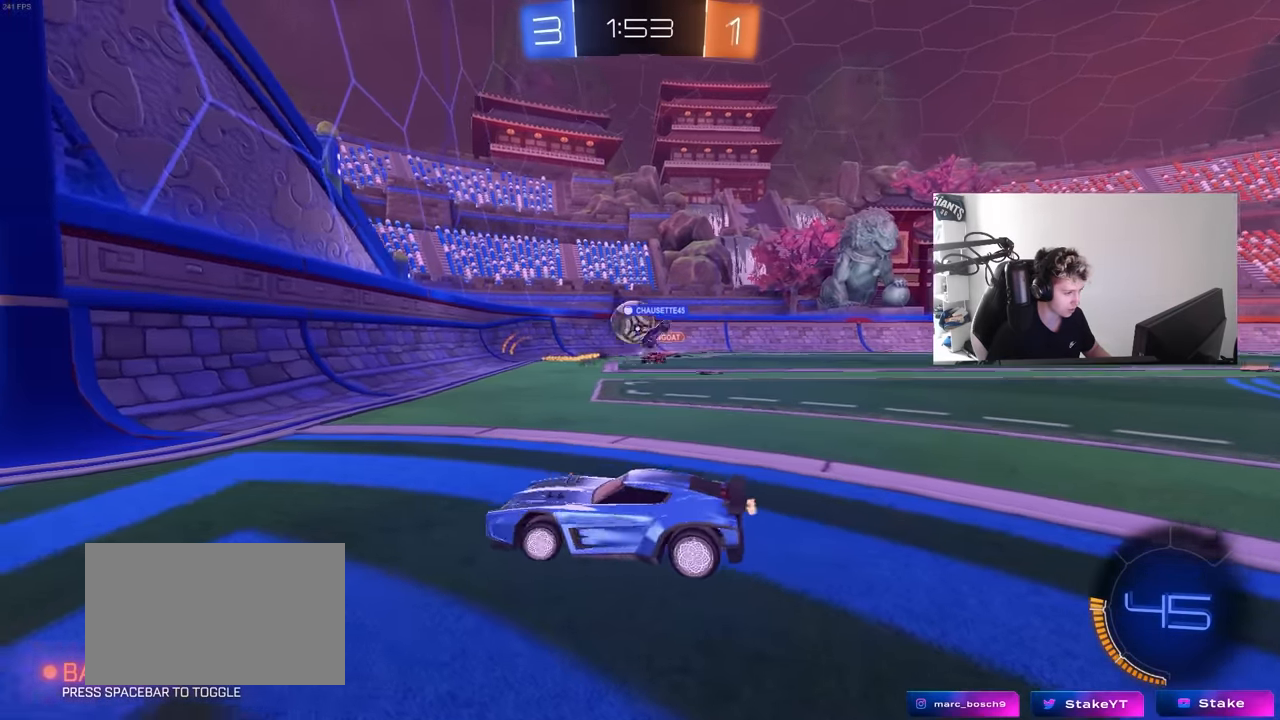
{"keys": ["d", "s"], "mouse": ["right"], "mouse_move": "down-left", "events": [[33, "d", "down"], [267, "w", "up"], [367, "s", "down"], [400, "s", "up"], [450, "mouse_right", "down"], [500, "s", "down"]]}
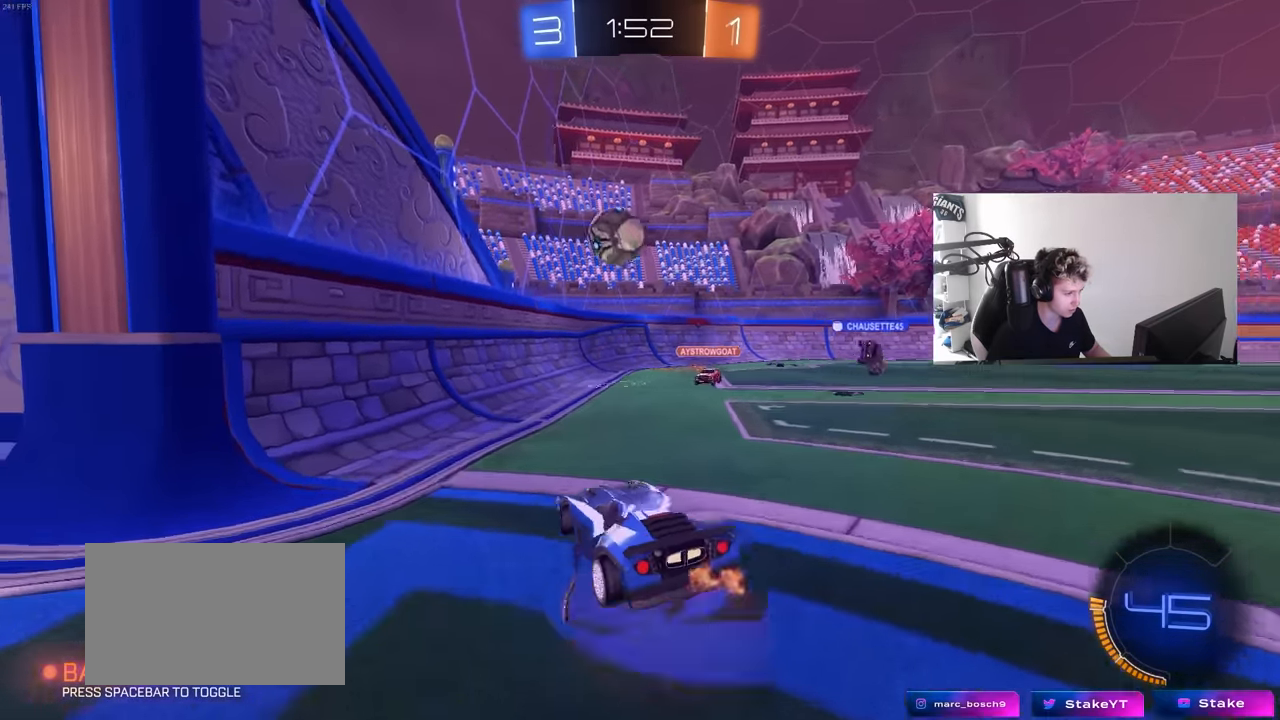
{"keys": ["d"], "mouse": ["left"], "mouse_move": "down", "events": [[50, "a", "down"], [50, "mouse_left", "down"], [50, "shift", "down"], [100, "a", "up"], [133, "d", "up"], [133, "s", "up"], [133, "shift", "up"], [283, "a", "down"], [383, "a", "up"], [383, "d", "down"], [383, "mouse_right", "up"]]}
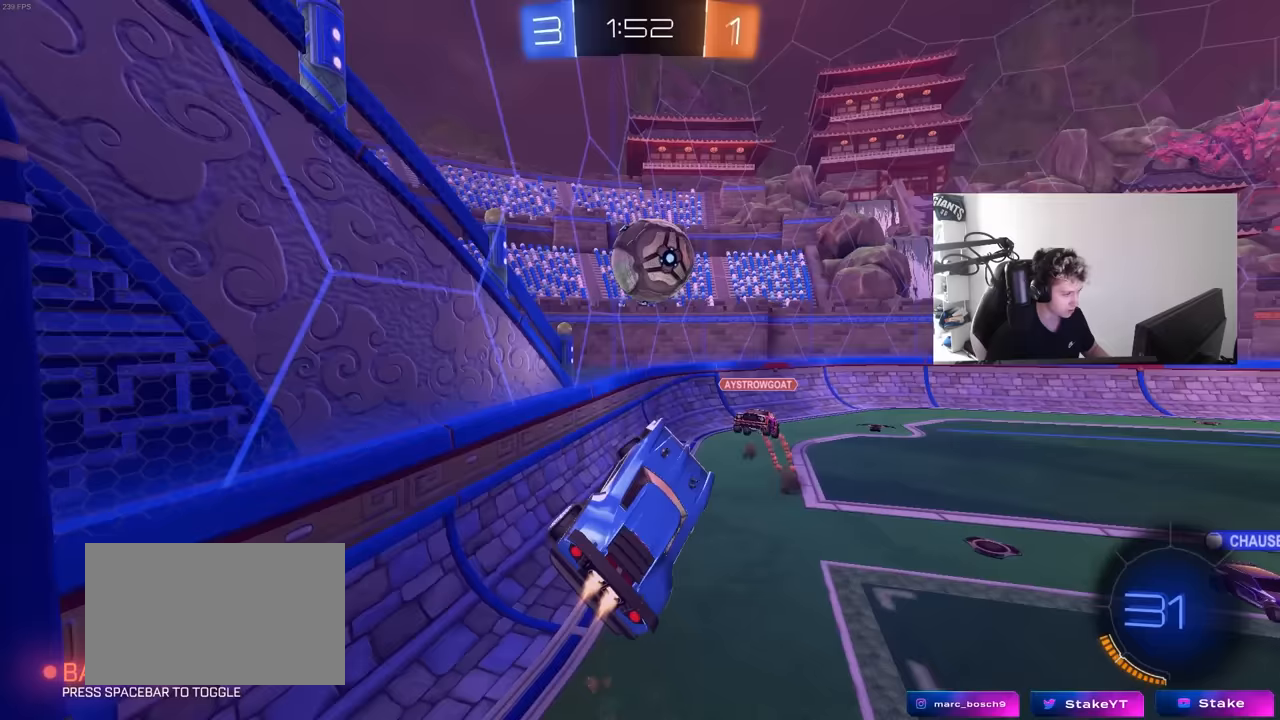
{"keys": ["a", "shift", "w"], "mouse": [], "mouse_move": "still", "events": [[67, "a", "down"], [67, "d", "up"], [117, "shift", "down"], [300, "w", "down"], [483, "mouse_left", "up"]]}
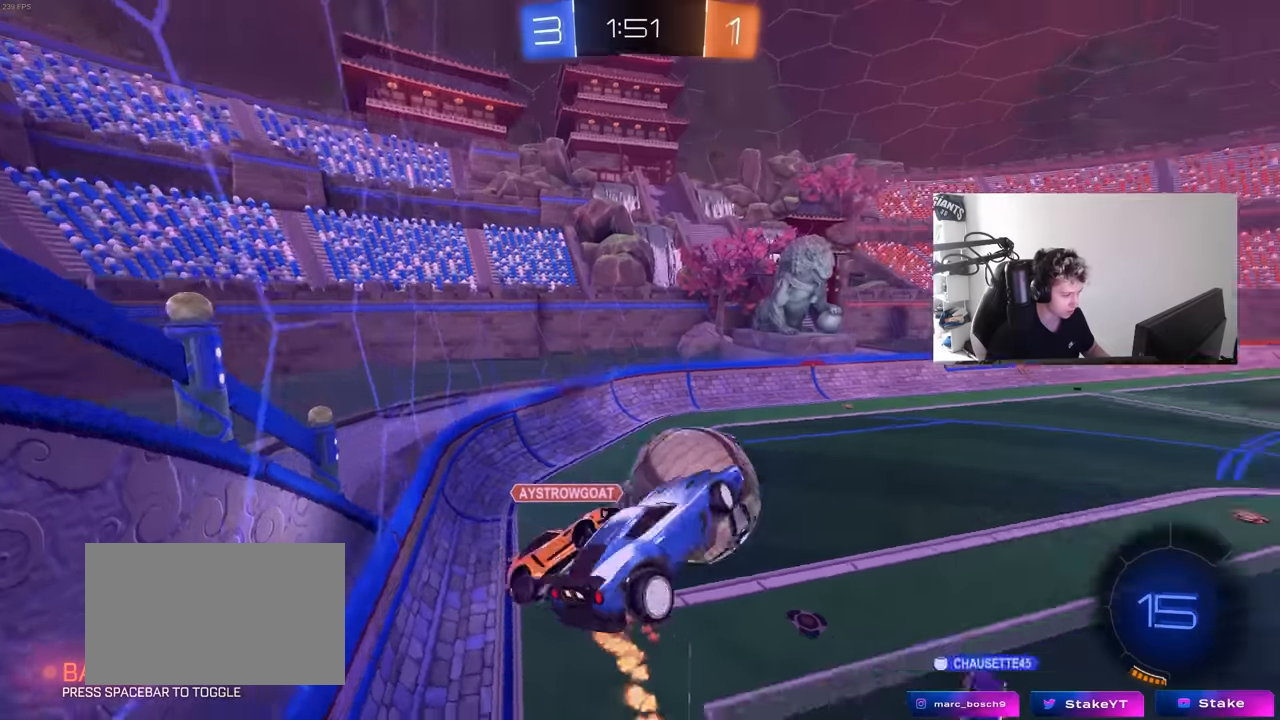
{"keys": ["d", "s"], "mouse": [], "mouse_move": "still", "events": [[33, "w", "up"], [317, "s", "down"], [350, "shift", "up"], [400, "a", "up"], [400, "d", "down"]]}
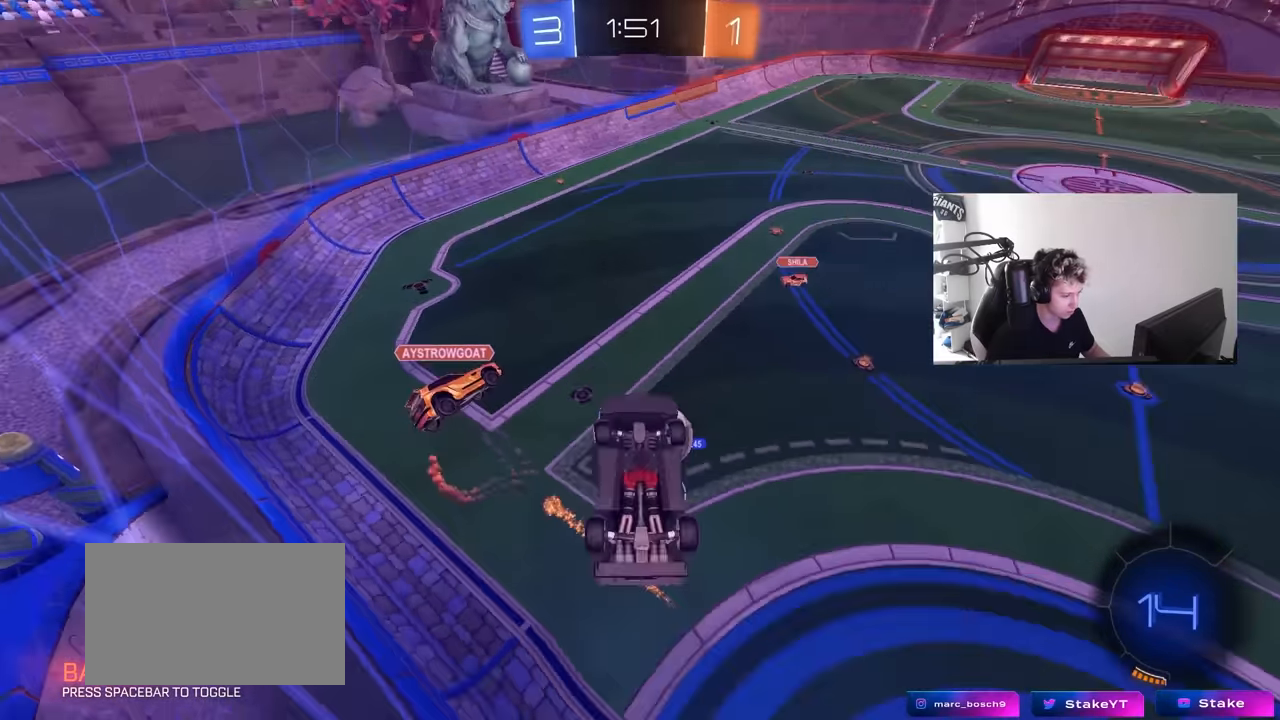
{"keys": ["a", "shift"], "mouse": [], "mouse_move": "still", "events": [[133, "a", "down"], [183, "d", "up"], [183, "s", "up"], [183, "shift", "down"]]}
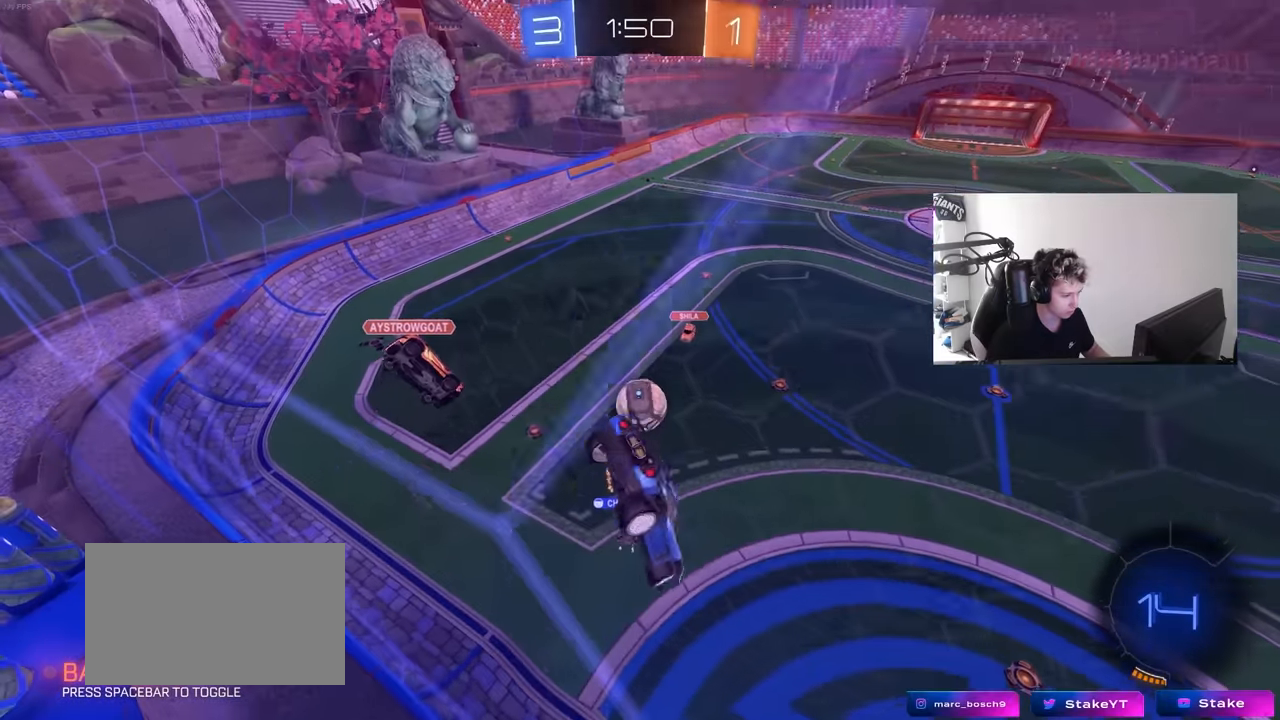
{"keys": [], "mouse": [], "mouse_move": "still", "events": [[17, "w", "down"], [117, "a", "up"], [117, "shift", "up"], [250, "a", "down"], [383, "a", "up"], [433, "w", "up"]]}
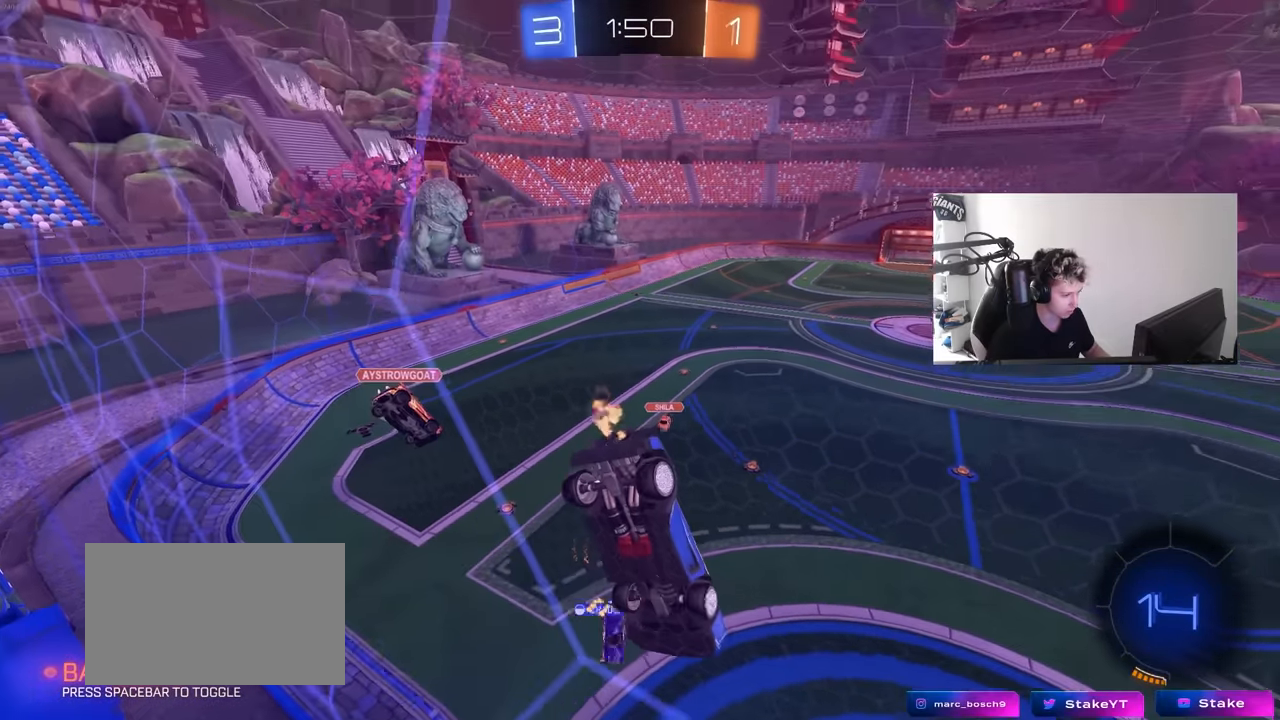
{"keys": ["d", "w"], "mouse": [], "mouse_move": "still", "events": [[33, "s", "down"], [167, "s", "up"], [267, "a", "down"], [267, "w", "down"], [400, "a", "up"], [500, "d", "down"]]}
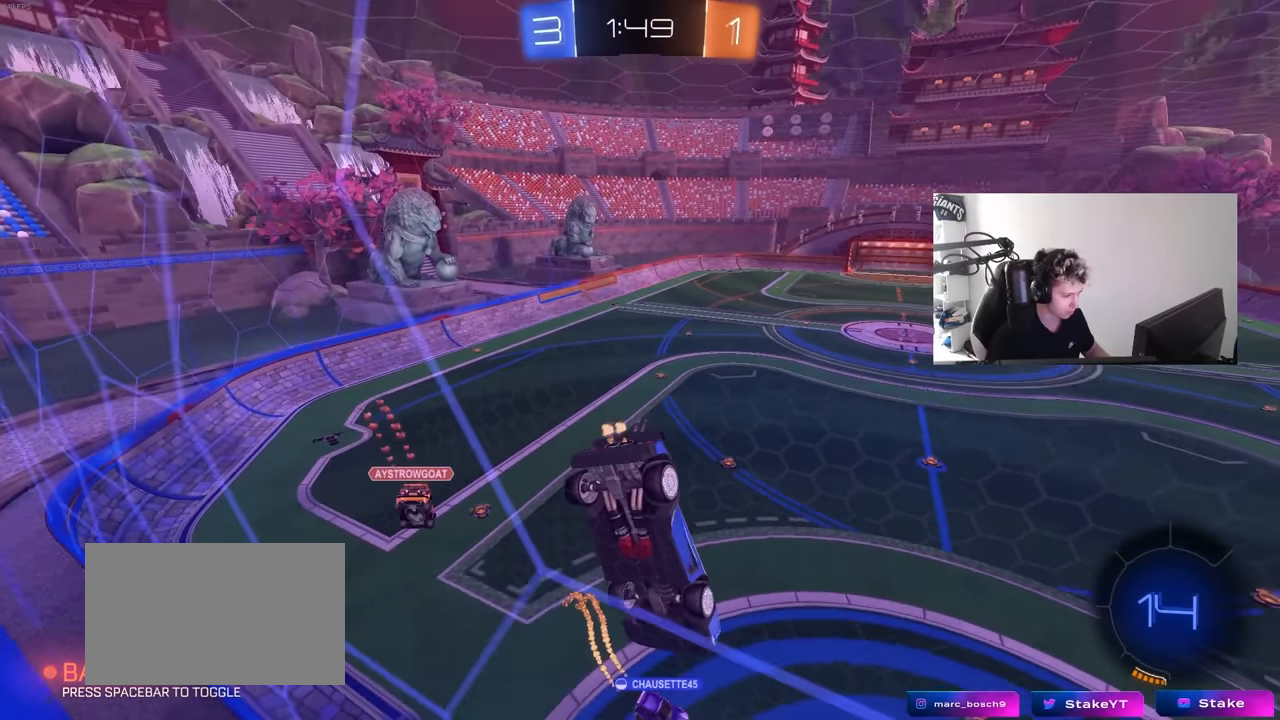
{"keys": ["w"], "mouse": ["left"], "mouse_move": "down-left", "events": [[133, "d", "up"], [233, "w", "up"], [333, "d", "down"], [333, "w", "down"], [367, "d", "up"], [417, "mouse_left", "down"]]}
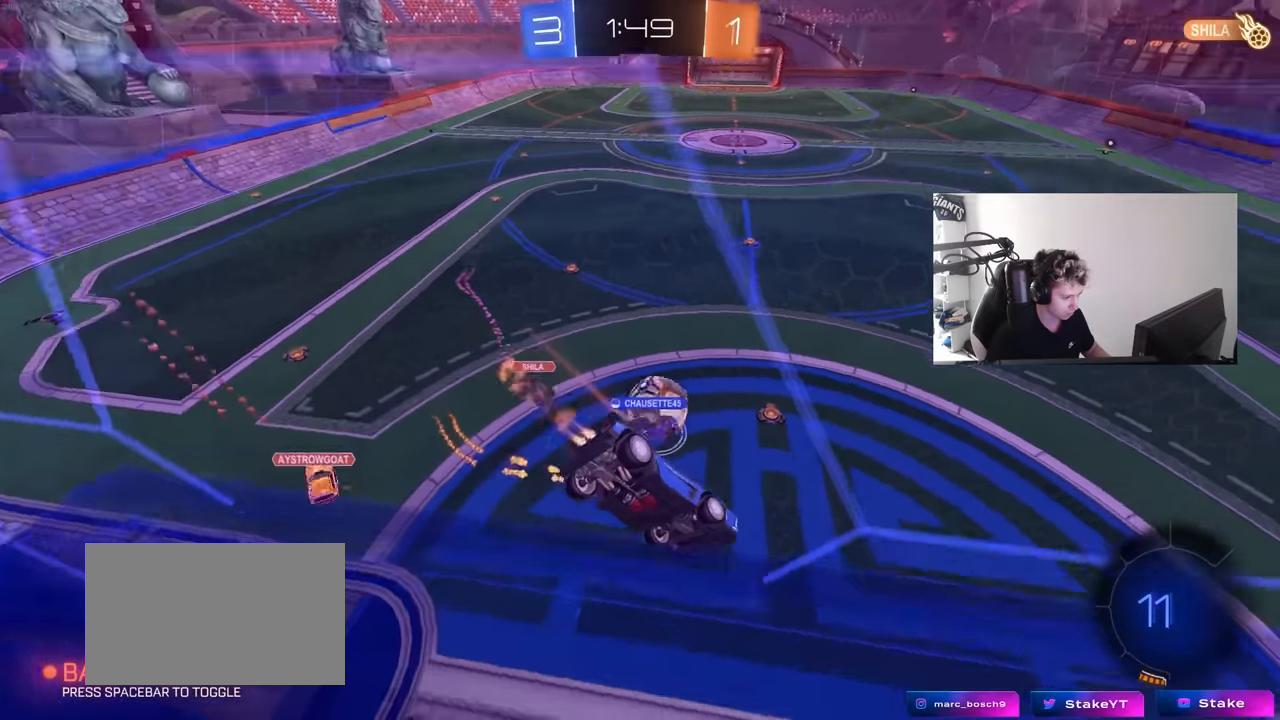
{"keys": ["d", "s", "shift"], "mouse": [], "mouse_move": "still", "events": [[17, "d", "down"], [117, "d", "up"], [117, "w", "up"], [200, "d", "down"], [200, "mouse_left", "up"], [300, "s", "down"], [350, "shift", "down"]]}
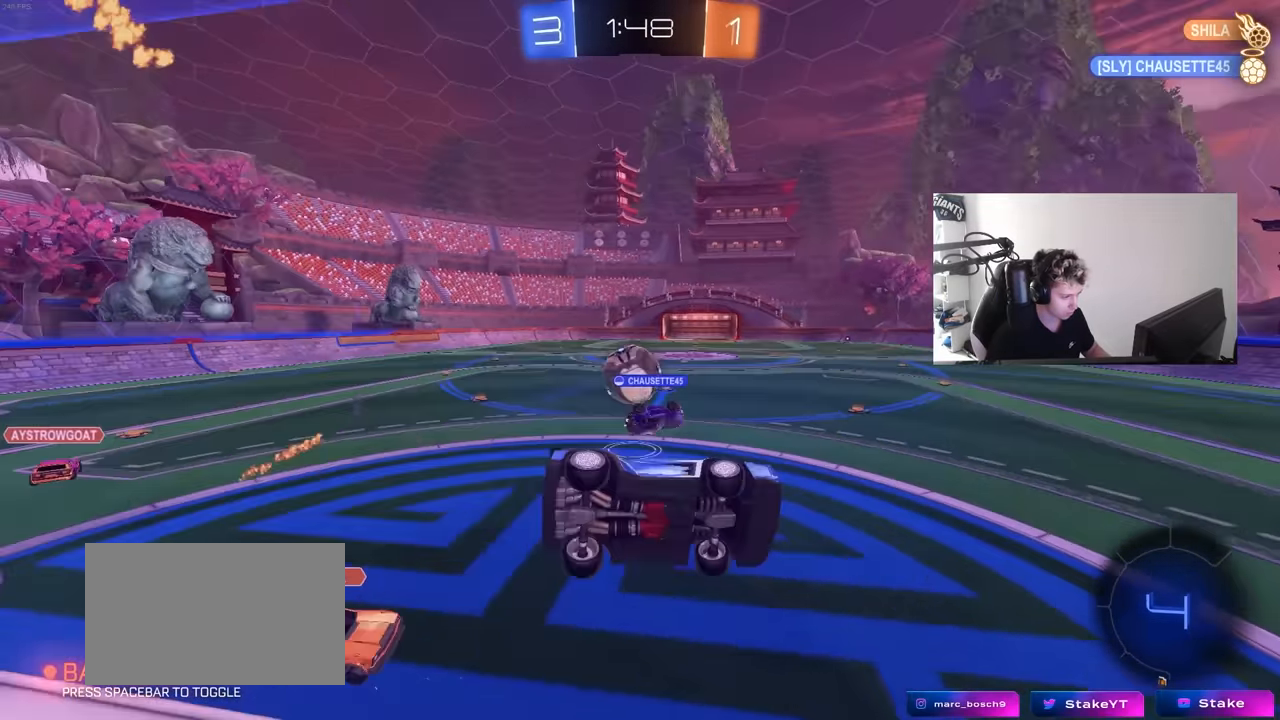
{"keys": ["a", "w"], "mouse": [], "mouse_move": "still", "events": [[83, "s", "up"], [133, "d", "up"], [133, "shift", "up"], [167, "w", "down"], [217, "a", "down"], [217, "mouse_right", "down"], [317, "mouse_right", "up"]]}
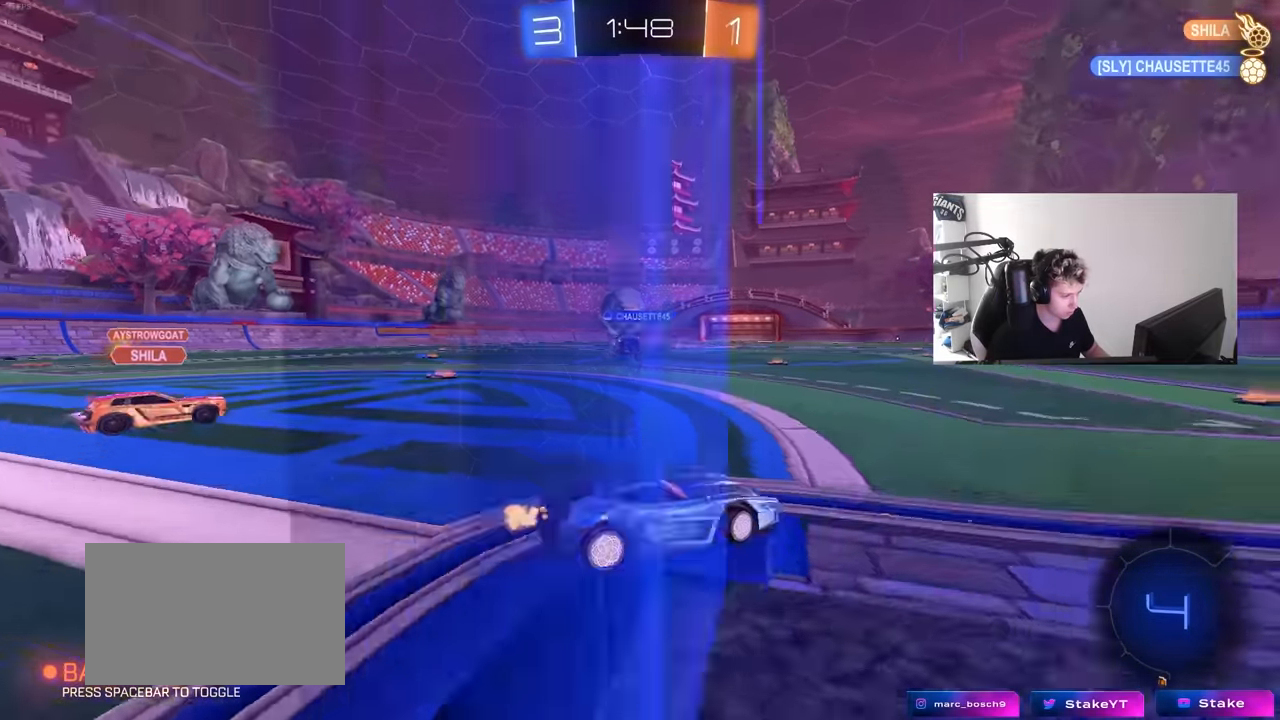
{"keys": ["a", "w"], "mouse": [], "mouse_move": "still", "events": [[100, "a", "up"], [100, "d", "down"], [383, "a", "down"], [383, "d", "up"]]}
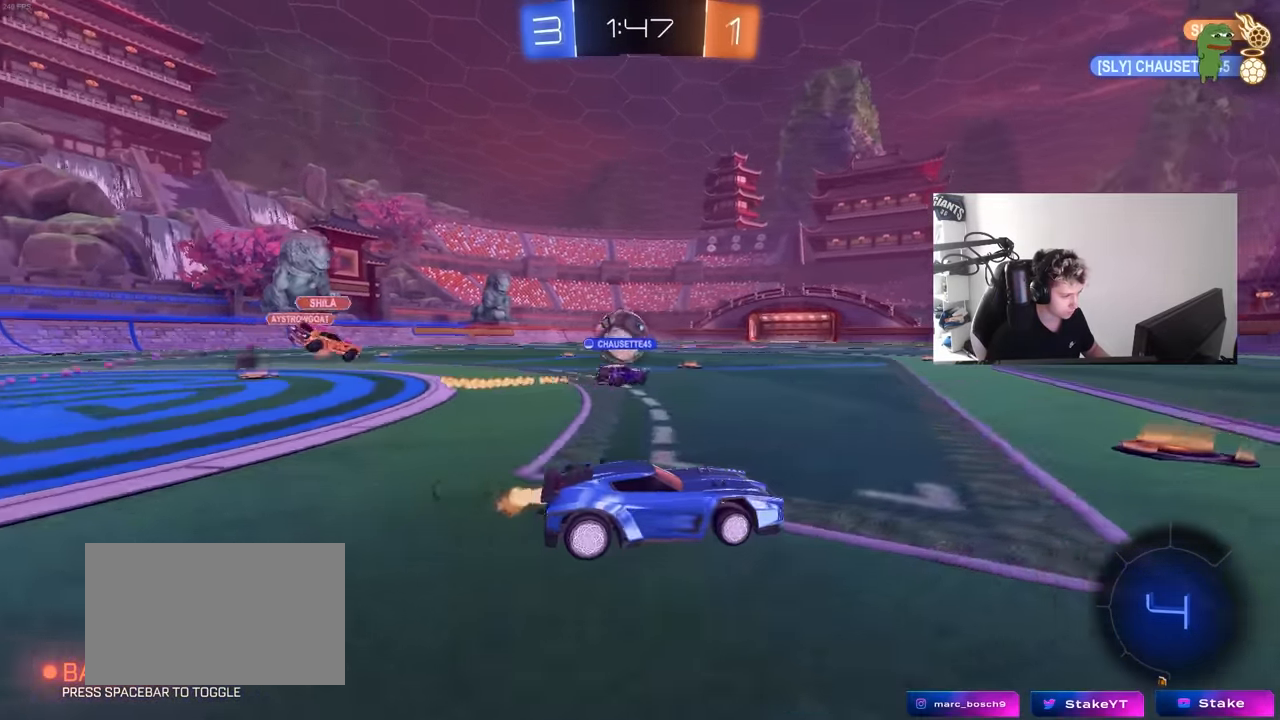
{"keys": ["w"], "mouse": ["left"], "mouse_move": "still", "events": [[17, "a", "up"], [17, "mouse_left", "down"], [67, "d", "down"], [400, "d", "up"]]}
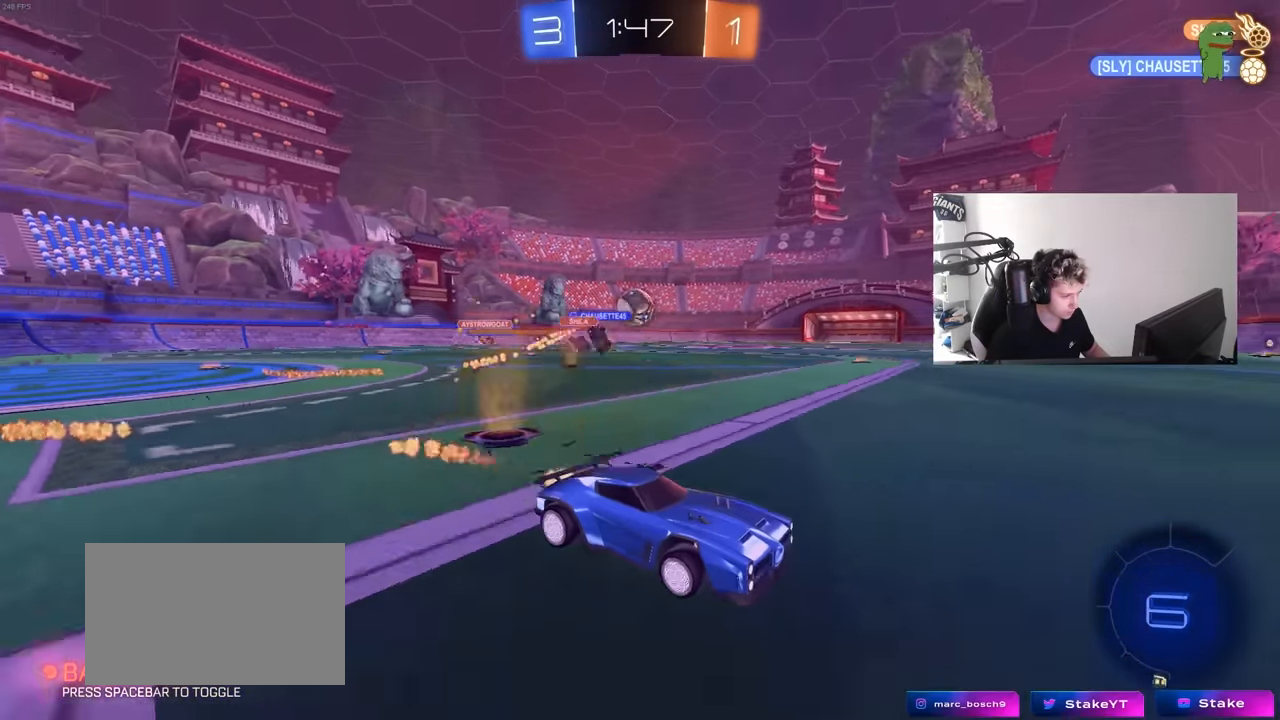
{"keys": ["a", "w"], "mouse": ["left"], "mouse_move": "still", "events": [[117, "a", "down"], [317, "shift", "down"], [400, "shift", "up"]]}
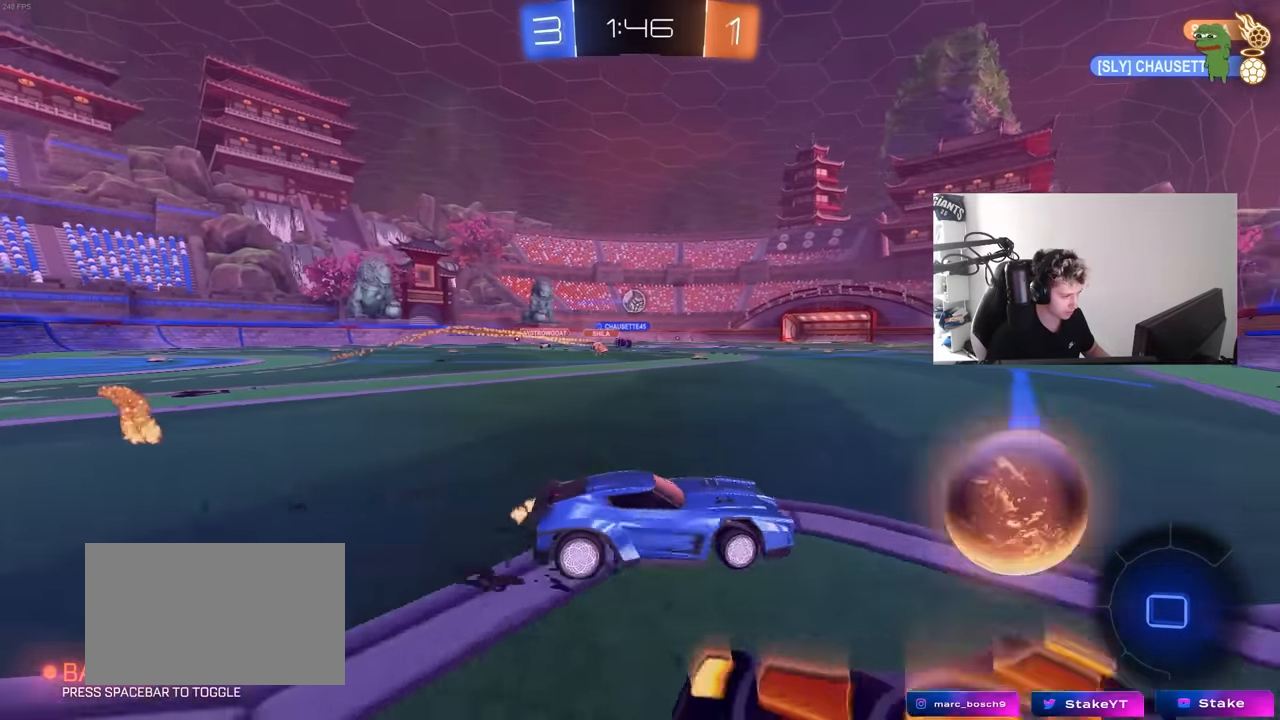
{"keys": ["a", "s", "shift"], "mouse": [], "mouse_move": "up-right", "events": [[50, "a", "up"], [100, "mouse_right", "down"], [150, "a", "down"], [150, "shift", "down"], [184, "mouse_right", "up"], [234, "mouse_right", "down"], [284, "s", "down"], [284, "w", "up"], [334, "mouse_left", "up"], [417, "mouse_right", "up"]]}
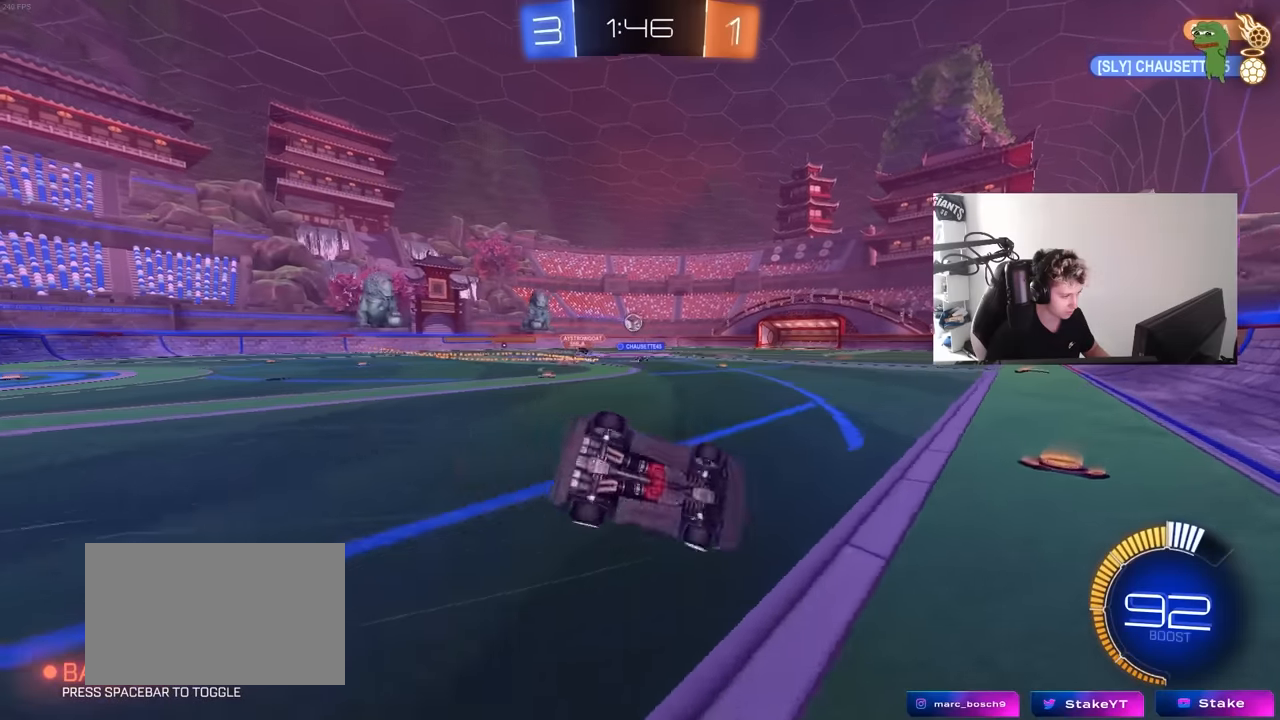
{"keys": ["a", "s", "shift"], "mouse": [], "mouse_move": "still", "events": [[150, "s", "up"], [300, "s", "down"]]}
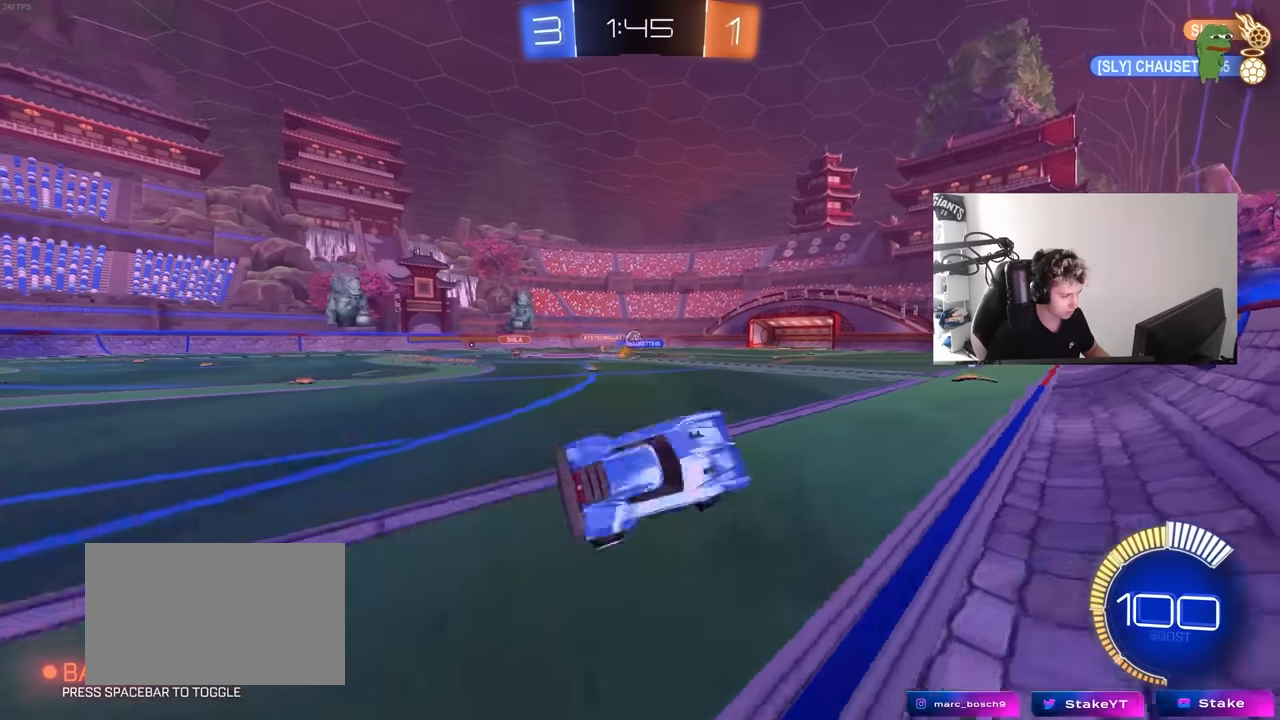
{"keys": ["w"], "mouse": [], "mouse_move": "still", "events": [[34, "shift", "up"], [84, "s", "up"], [117, "a", "up"], [267, "w", "down"]]}
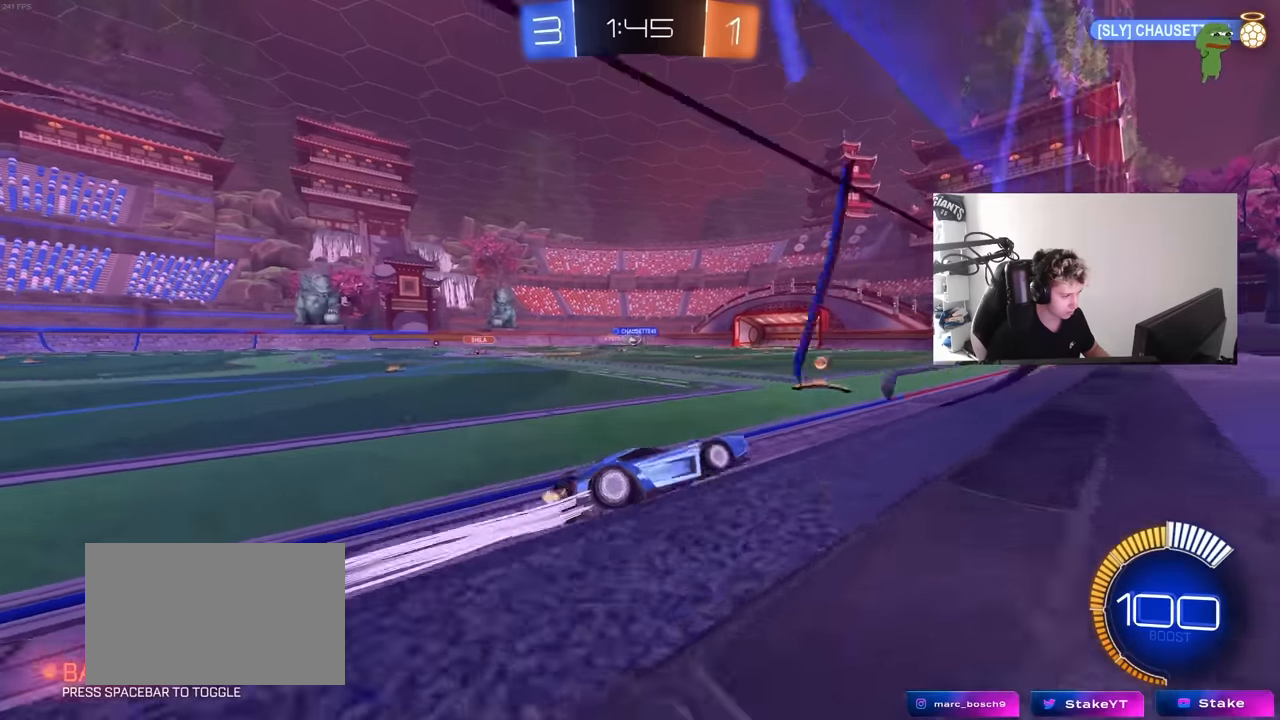
{"keys": ["a", "w"], "mouse": ["left"], "mouse_move": "still", "events": [[100, "a", "down"], [184, "a", "up"], [384, "mouse_left", "down"], [417, "a", "down"]]}
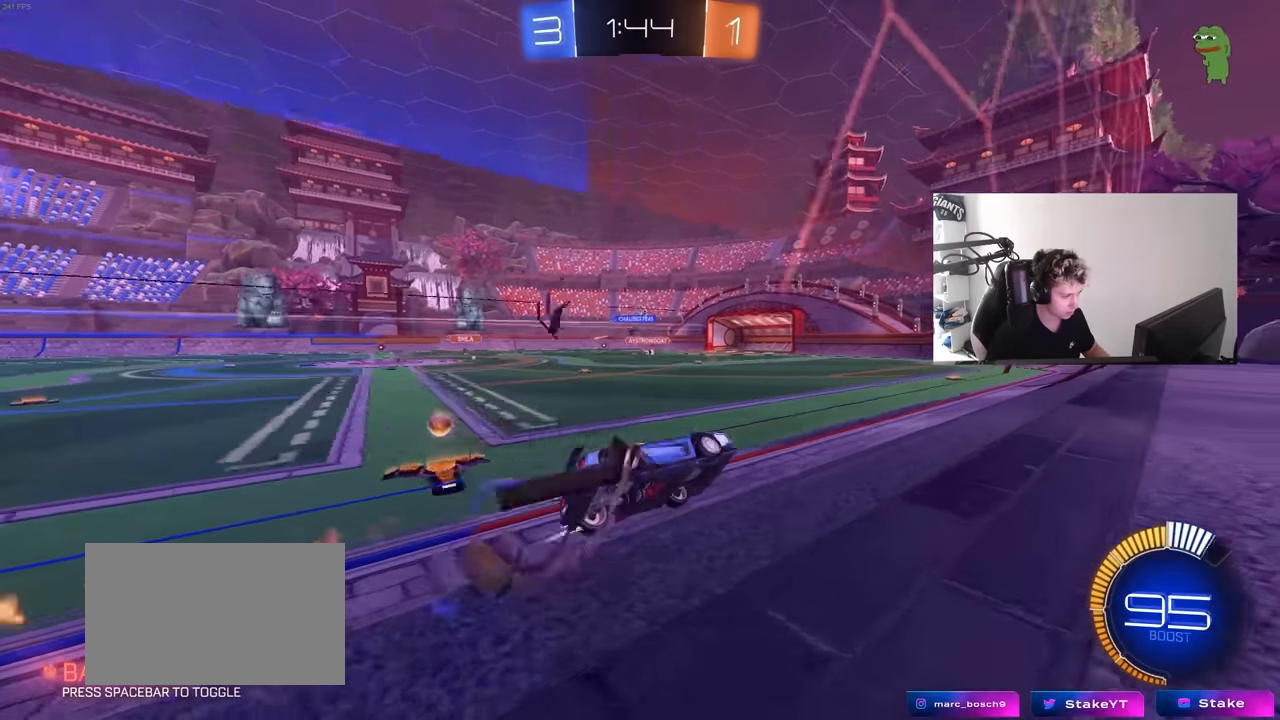
{"keys": ["a", "s"], "mouse": [], "mouse_move": "still", "events": [[17, "mouse_left", "up"], [117, "a", "up"], [150, "a", "down"], [300, "w", "up"], [434, "s", "down"]]}
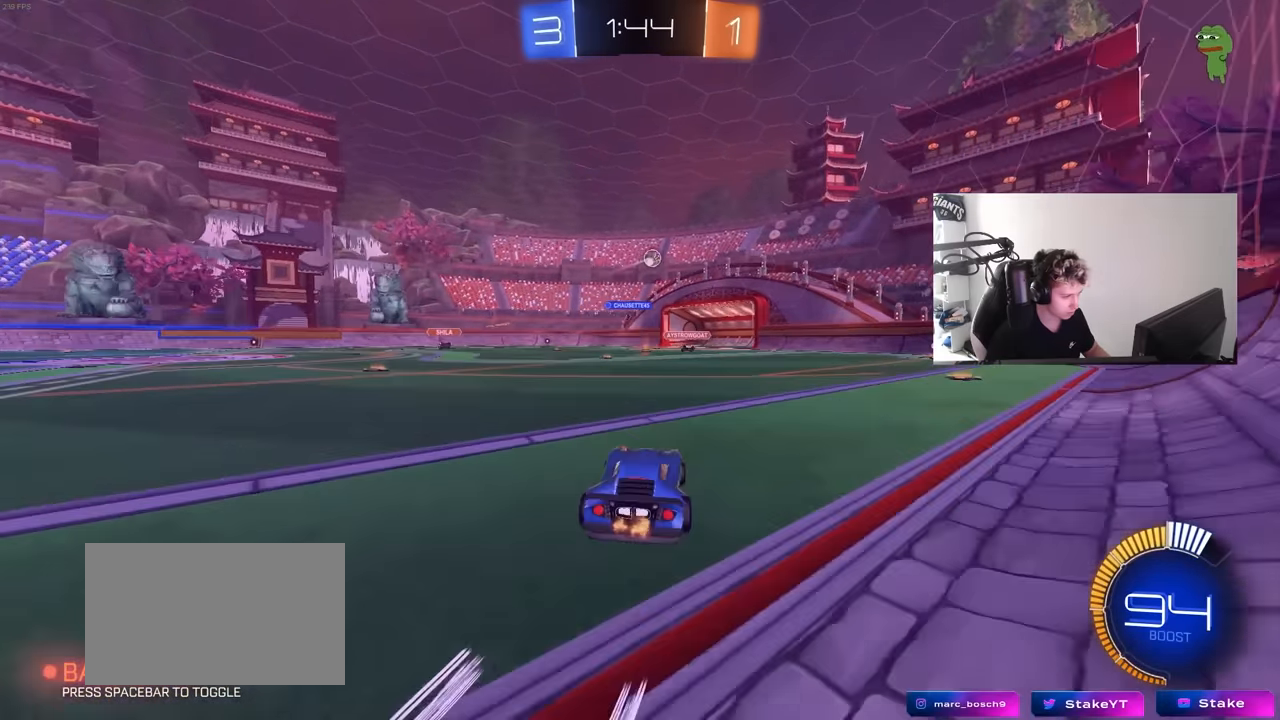
{"keys": ["a", "s", "shift"], "mouse": ["left", "right"], "mouse_move": "still", "events": [[34, "a", "up"], [84, "d", "down"], [84, "mouse_right", "down"], [317, "d", "up"], [317, "s", "up"], [367, "mouse_left", "down"], [367, "mouse_right", "up"], [417, "a", "down"], [417, "mouse_right", "down"], [417, "s", "down"], [450, "shift", "down"]]}
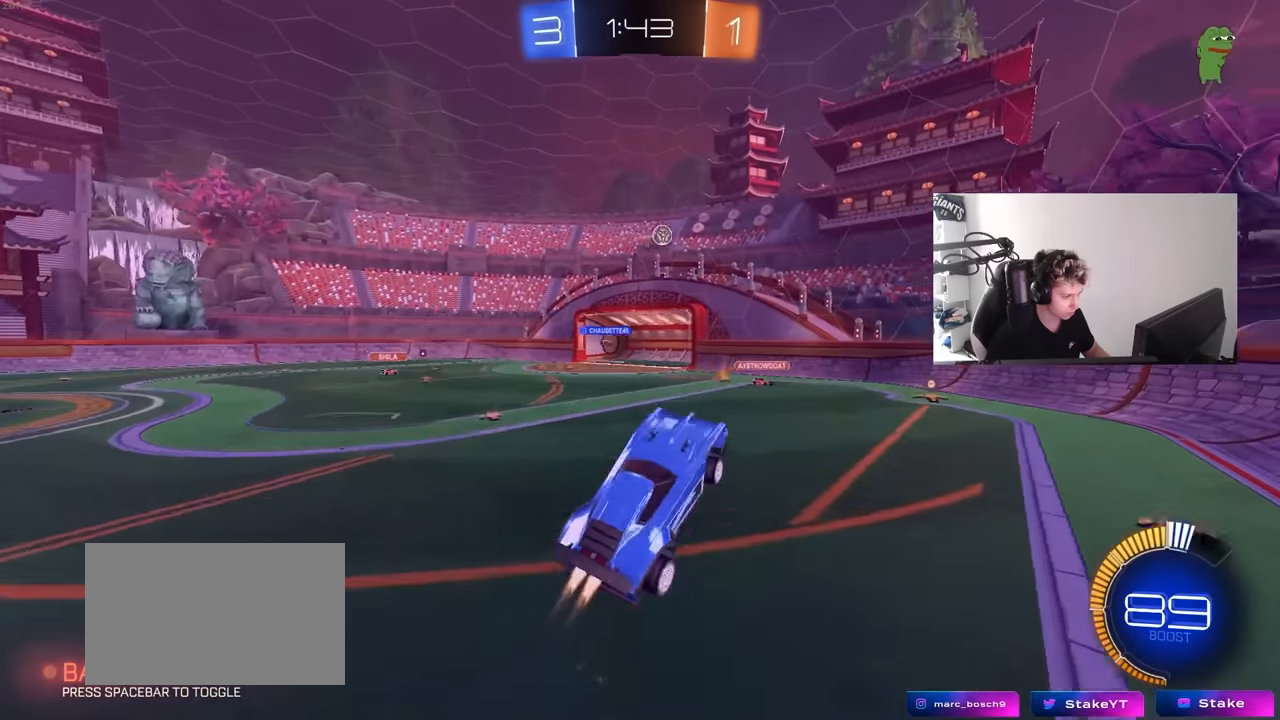
{"keys": ["a"], "mouse": [], "mouse_move": "right", "events": [[50, "mouse_right", "up"], [134, "s", "up"], [384, "mouse_left", "up"], [467, "shift", "up"]]}
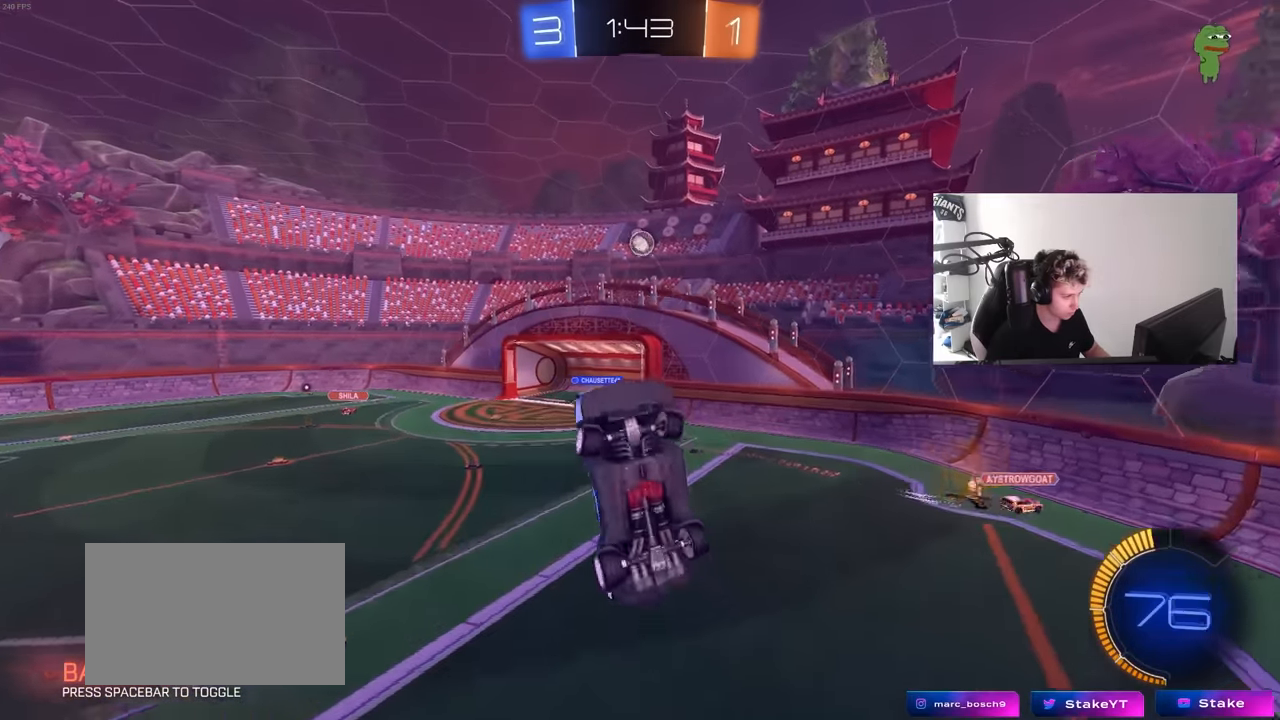
{"keys": ["a", "w"], "mouse": [], "mouse_move": "right", "events": [[67, "mouse_left", "down"], [67, "shift", "down"], [117, "mouse_left", "up"], [117, "s", "down"], [150, "s", "up"], [300, "w", "down"], [384, "shift", "up"]]}
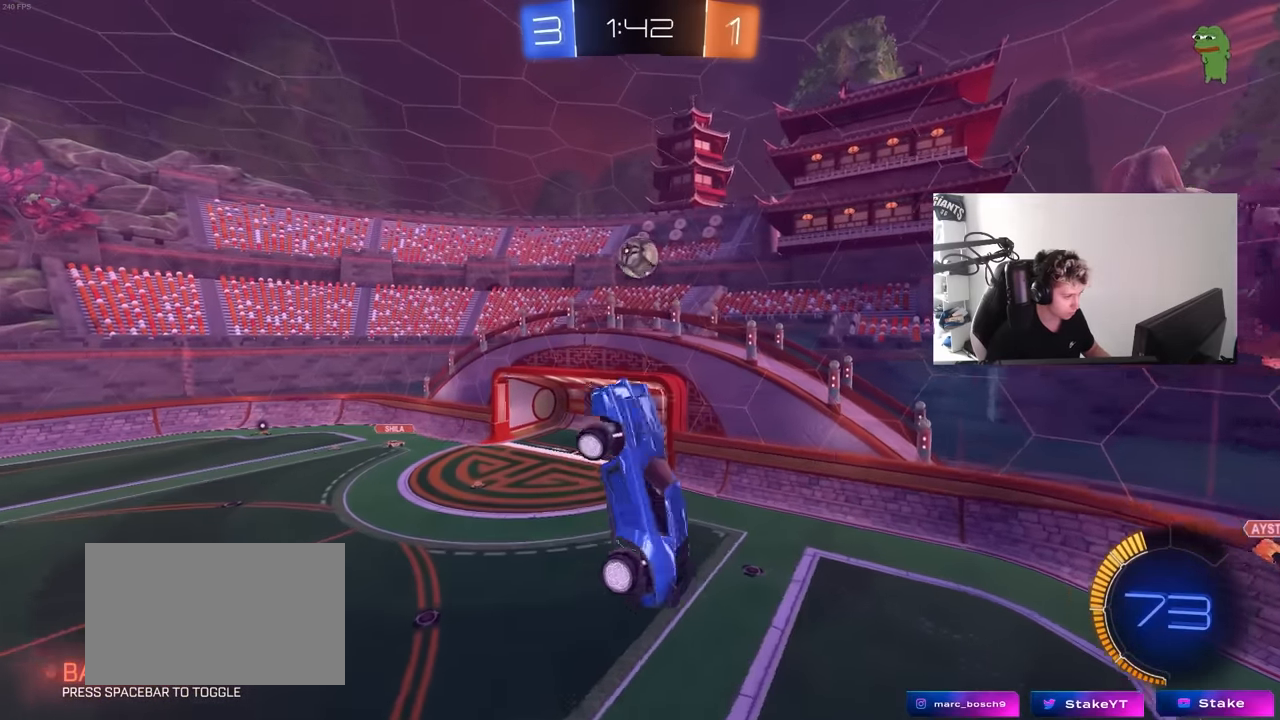
{"keys": [], "mouse": [], "mouse_move": "left", "events": [[134, "w", "up"], [167, "mouse_left", "down"], [167, "shift", "down"], [267, "s", "down"], [317, "mouse_left", "up"], [400, "a", "up"], [400, "mouse_left", "down"], [400, "s", "up"], [450, "shift", "up"], [500, "mouse_left", "up"]]}
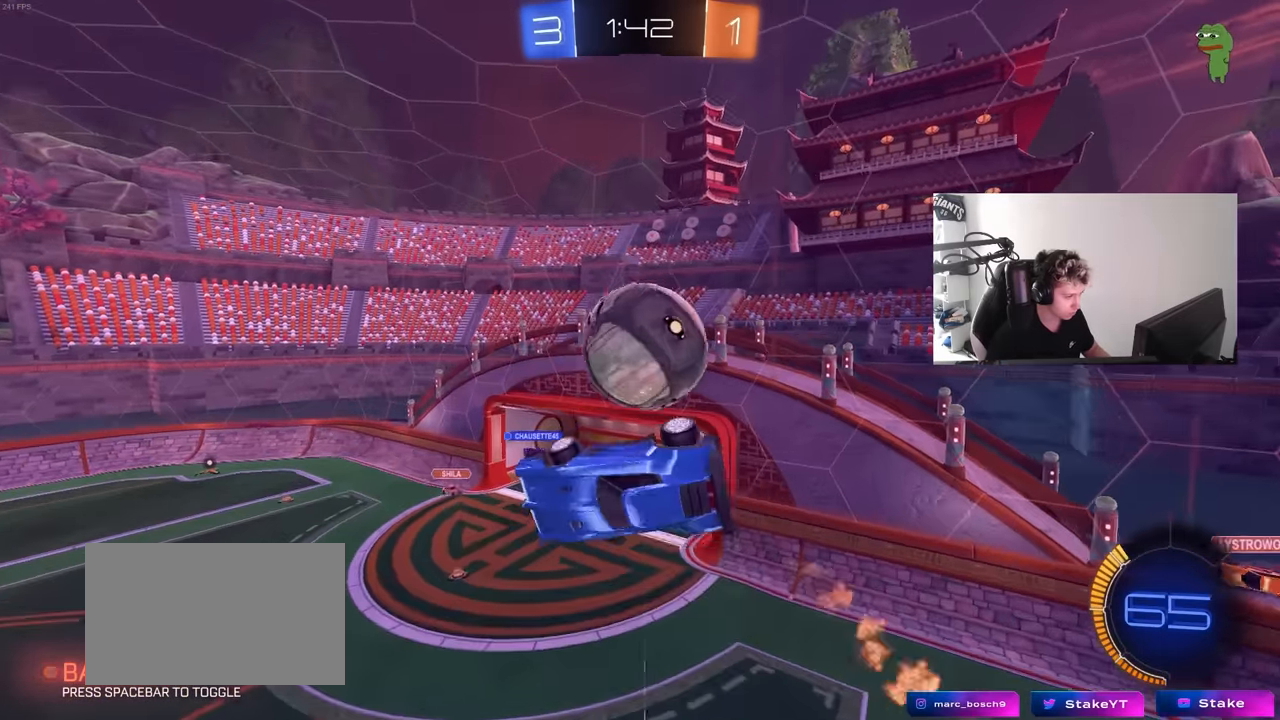
{"keys": ["a", "shift", "w"], "mouse": ["left"], "mouse_move": "still", "events": [[50, "a", "down"], [134, "w", "down"], [284, "shift", "down"], [334, "w", "up"], [467, "mouse_left", "down"], [467, "w", "down"]]}
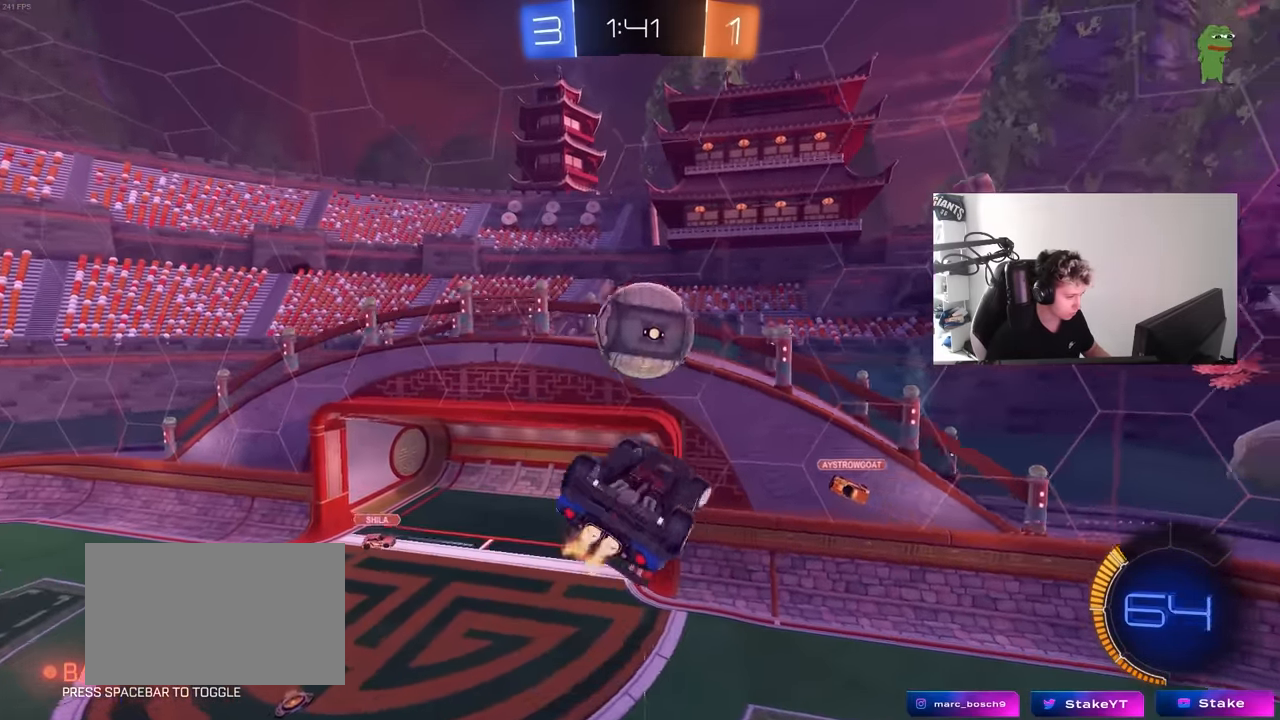
{"keys": ["a", "s", "shift"], "mouse": ["left"], "mouse_move": "still", "events": [[67, "mouse_left", "up"], [67, "w", "up"], [117, "w", "down"], [200, "mouse_left", "down"], [250, "mouse_right", "down"], [300, "s", "down"], [350, "w", "up"], [434, "mouse_right", "up"]]}
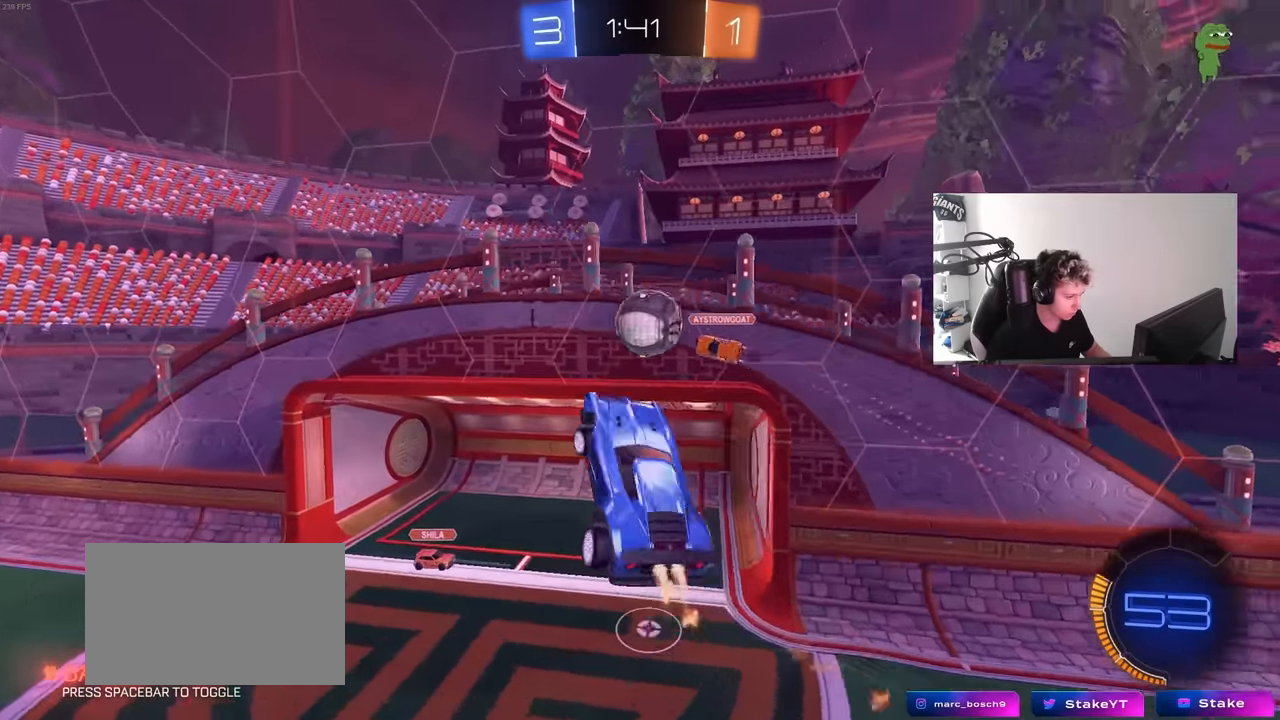
{"keys": ["d", "s", "shift"], "mouse": ["left"], "mouse_move": "still", "events": [[167, "d", "down"], [167, "shift", "up"], [217, "a", "up"], [450, "shift", "down"]]}
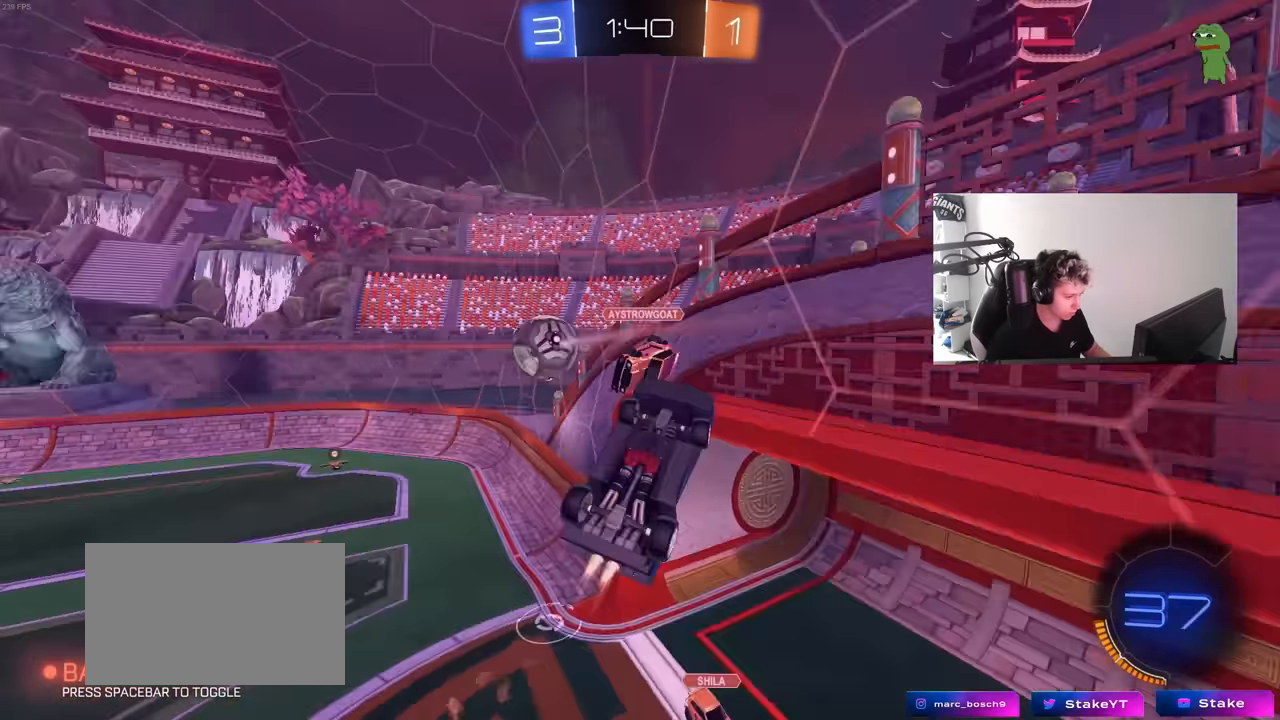
{"keys": ["shift"], "mouse": [], "mouse_move": "up", "events": [[50, "mouse_left", "up"], [417, "d", "up"], [417, "s", "up"]]}
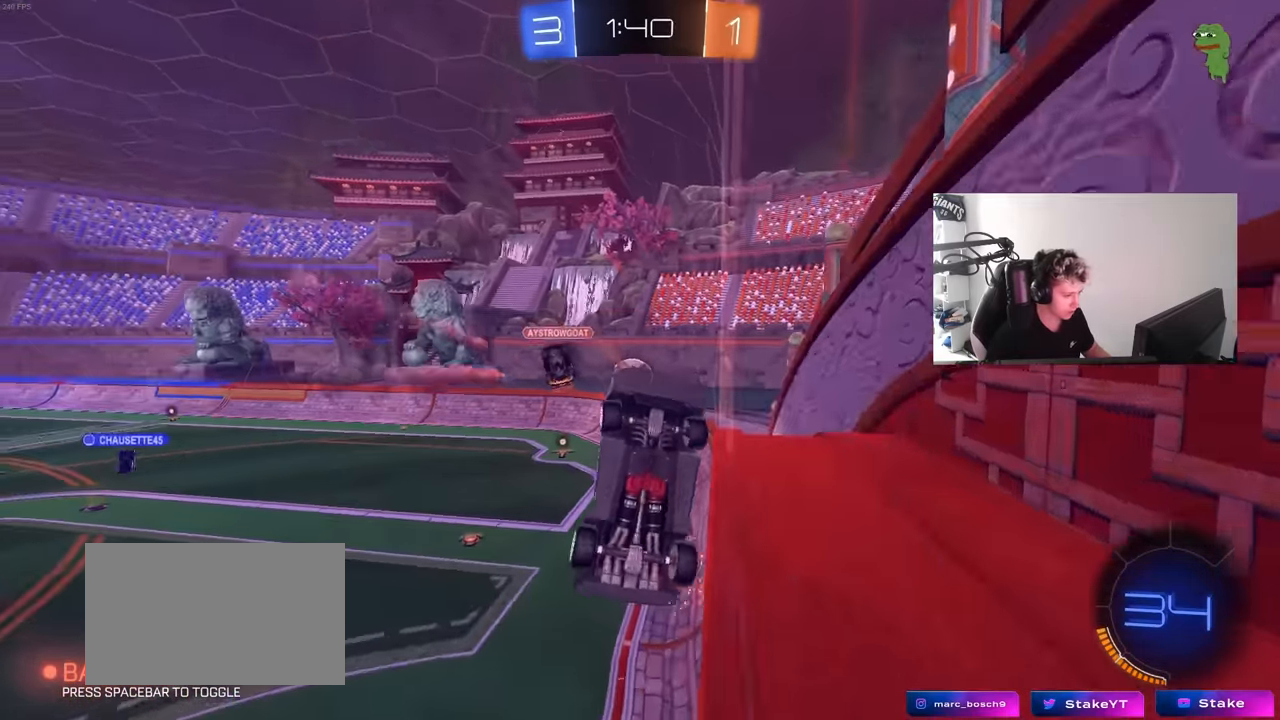
{"keys": ["d", "s", "shift"], "mouse": [], "mouse_move": "still", "events": [[17, "a", "down"], [150, "shift", "up"], [200, "s", "down"], [300, "a", "up"], [350, "d", "down"], [384, "shift", "down"]]}